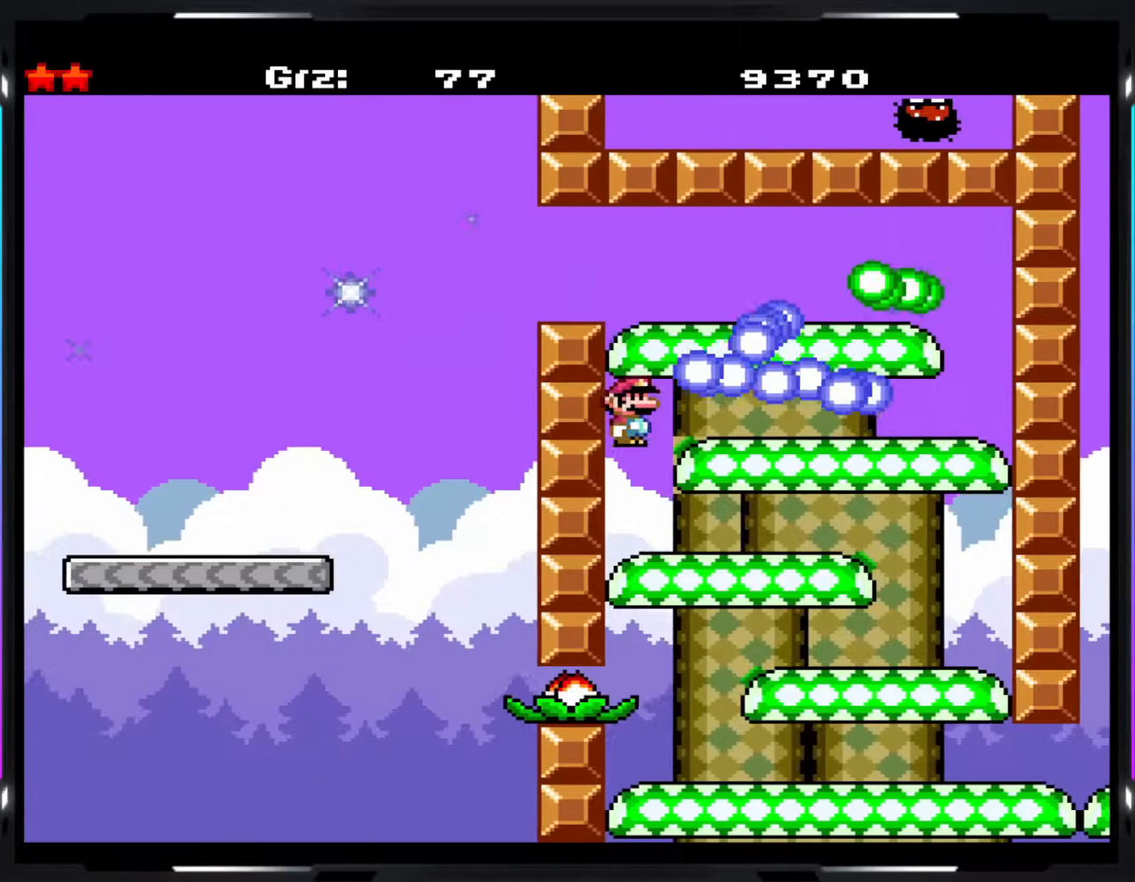
Gameplay with a controller (arcade stick); each line is a JSON object with the inputs held at the frame after it. "events" lists button and stick changes between this image and that frame as [ms after this image, input, new state], when the widget could be followed in between. Not read: DPAD_DOWN DPAD_LEFT DPAD_RIGHT L3 R3.
{"buttons": ["Y"], "events": []}
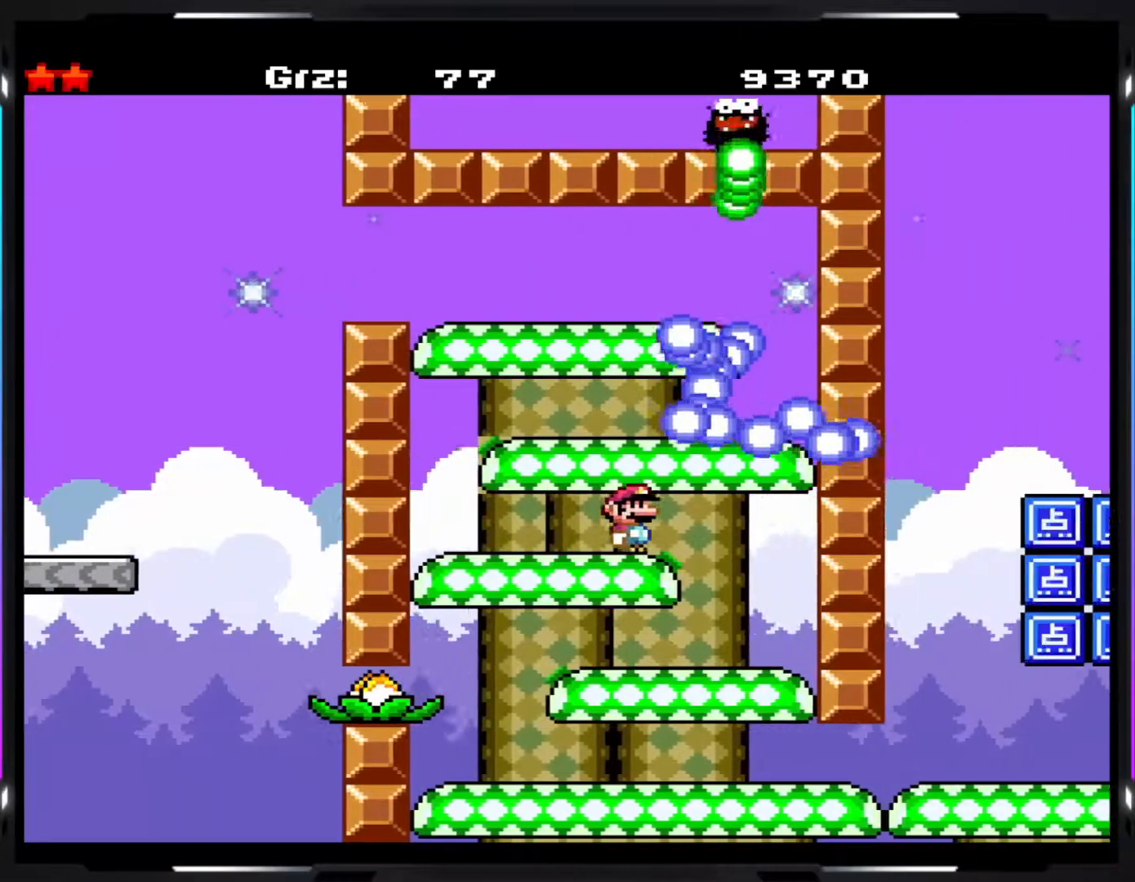
{"buttons": ["Y"], "events": []}
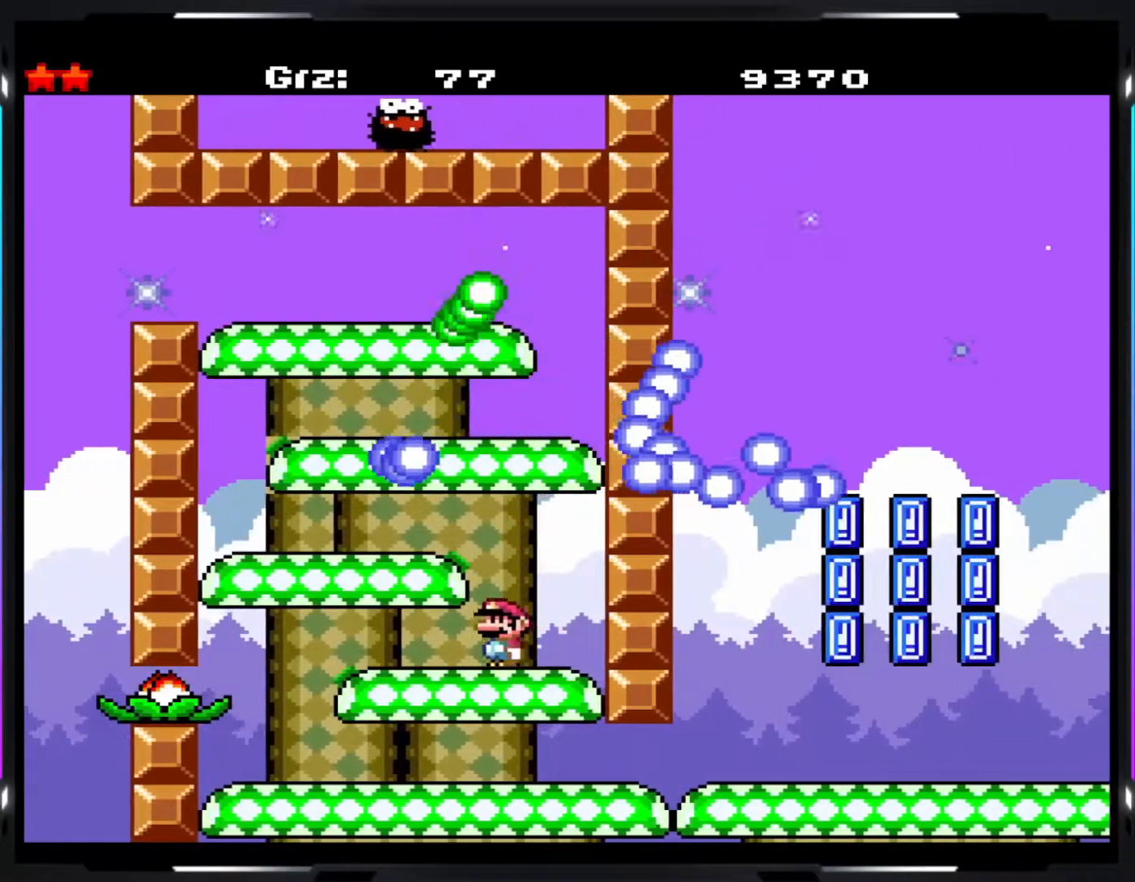
{"buttons": ["Y"], "events": []}
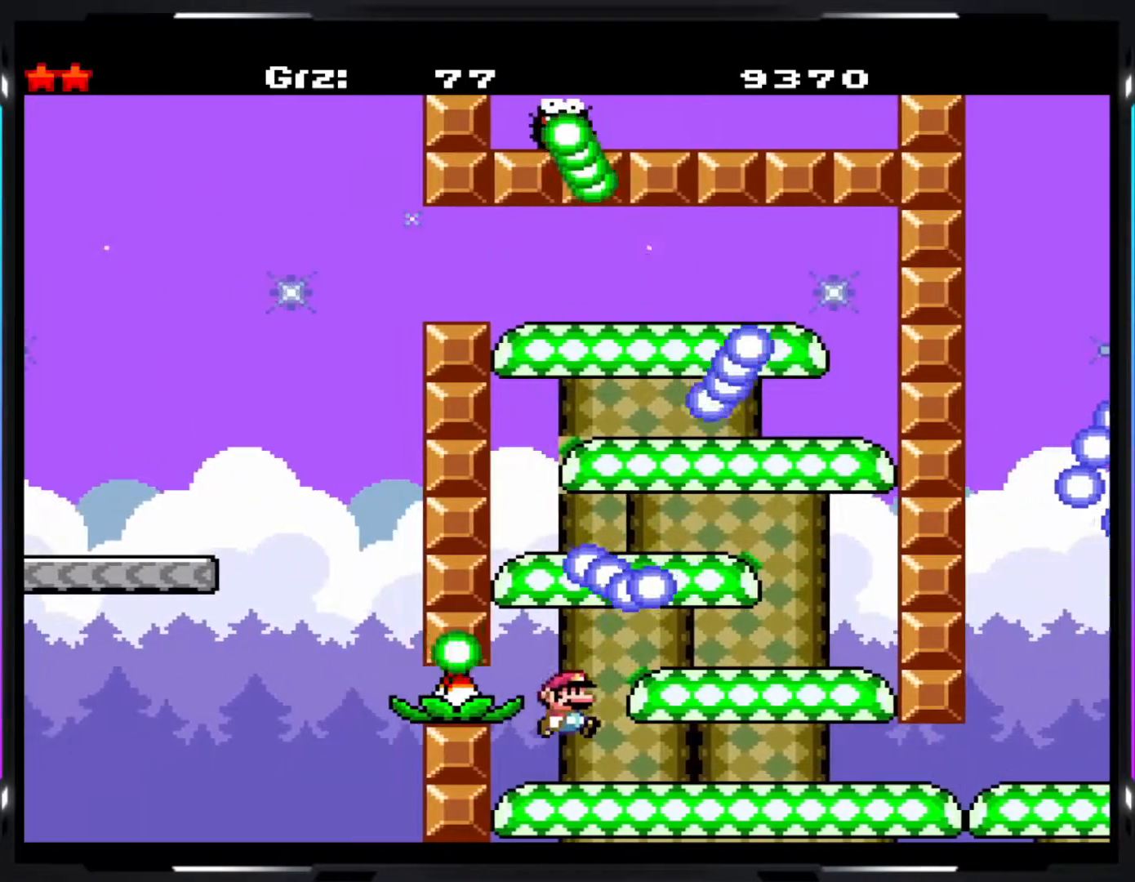
{"buttons": ["Y"], "events": []}
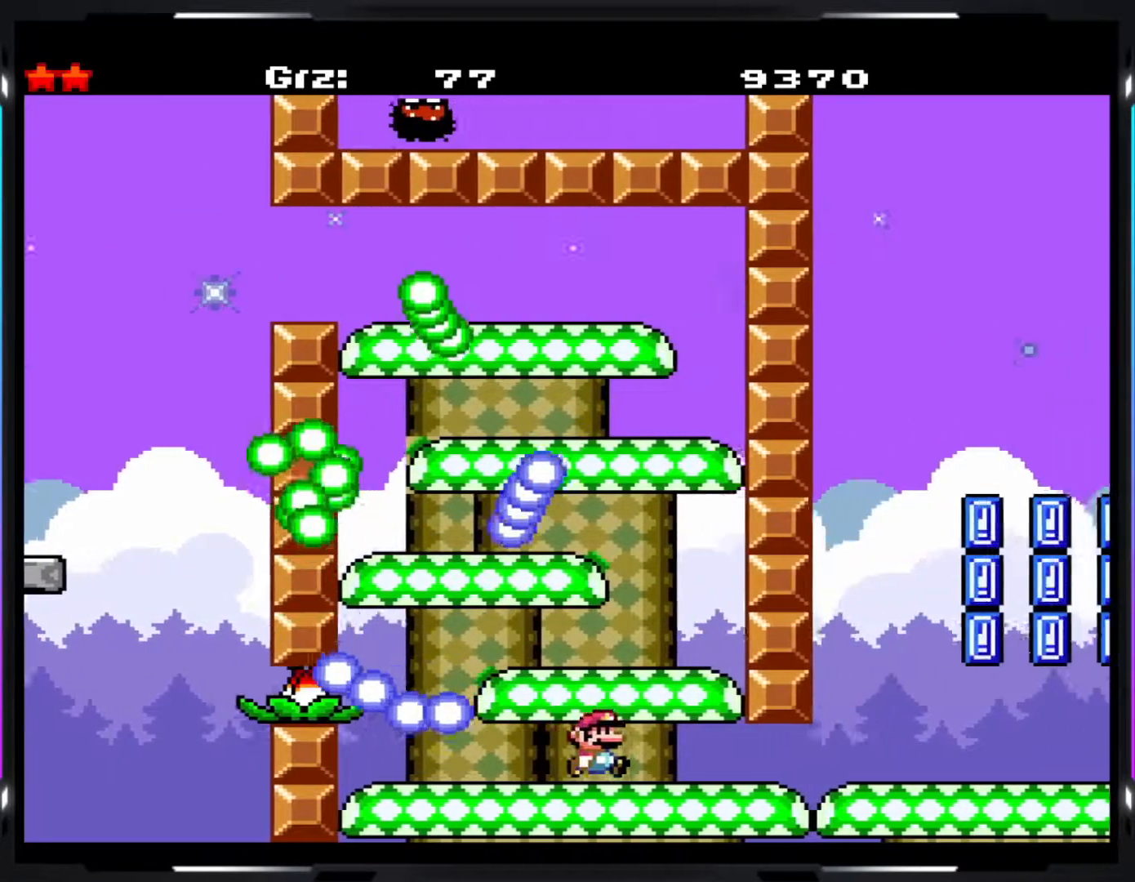
{"buttons": ["Y"], "events": []}
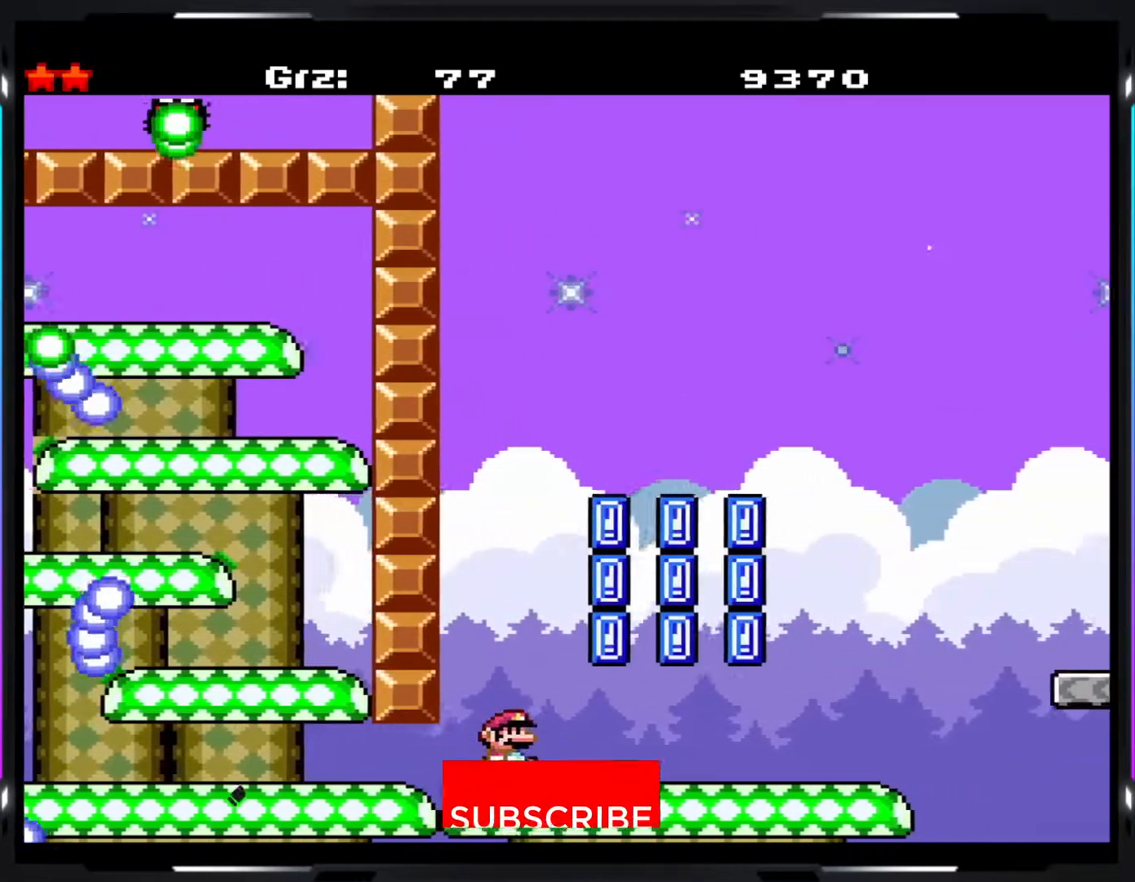
{"buttons": ["B", "Y"], "events": [[83, "B", "down"], [300, "B", "up"], [400, "B", "down"]]}
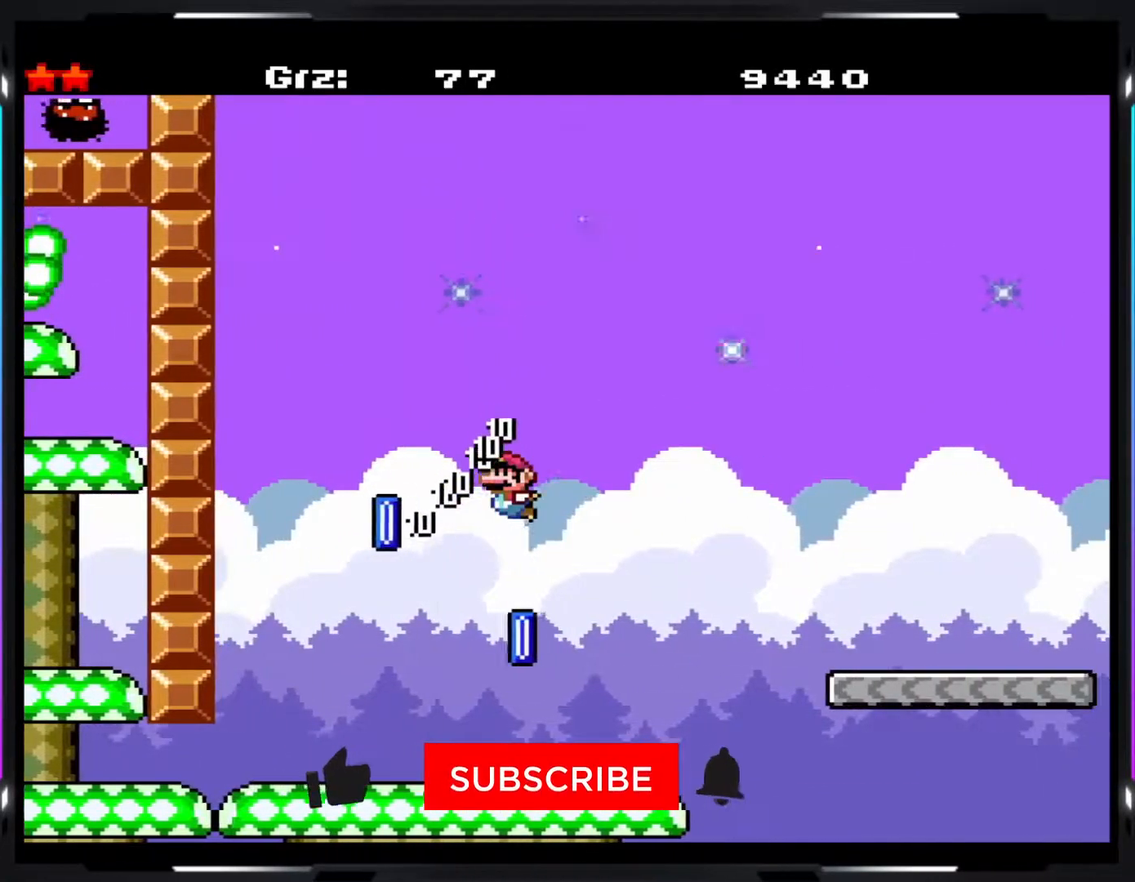
{"buttons": ["B", "Y"], "events": [[133, "B", "up"], [500, "B", "down"]]}
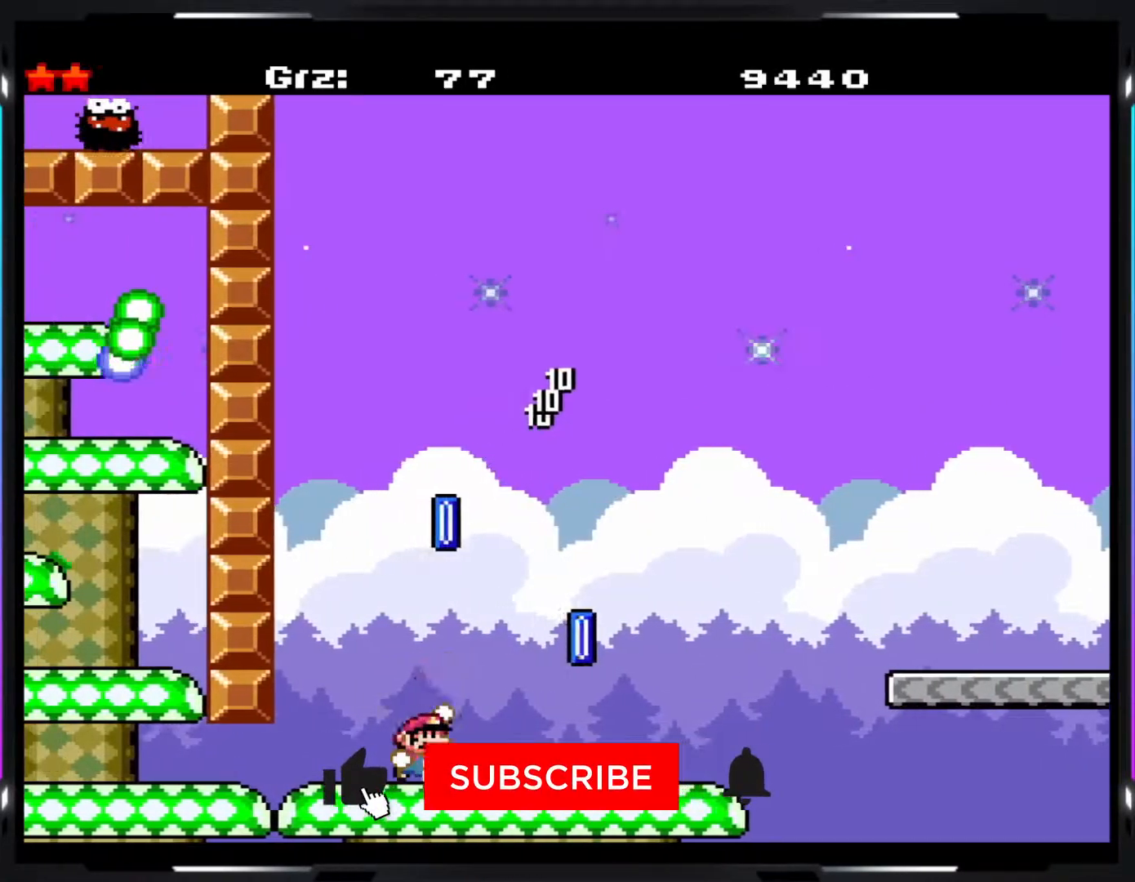
{"buttons": ["Y"], "events": [[417, "B", "up"]]}
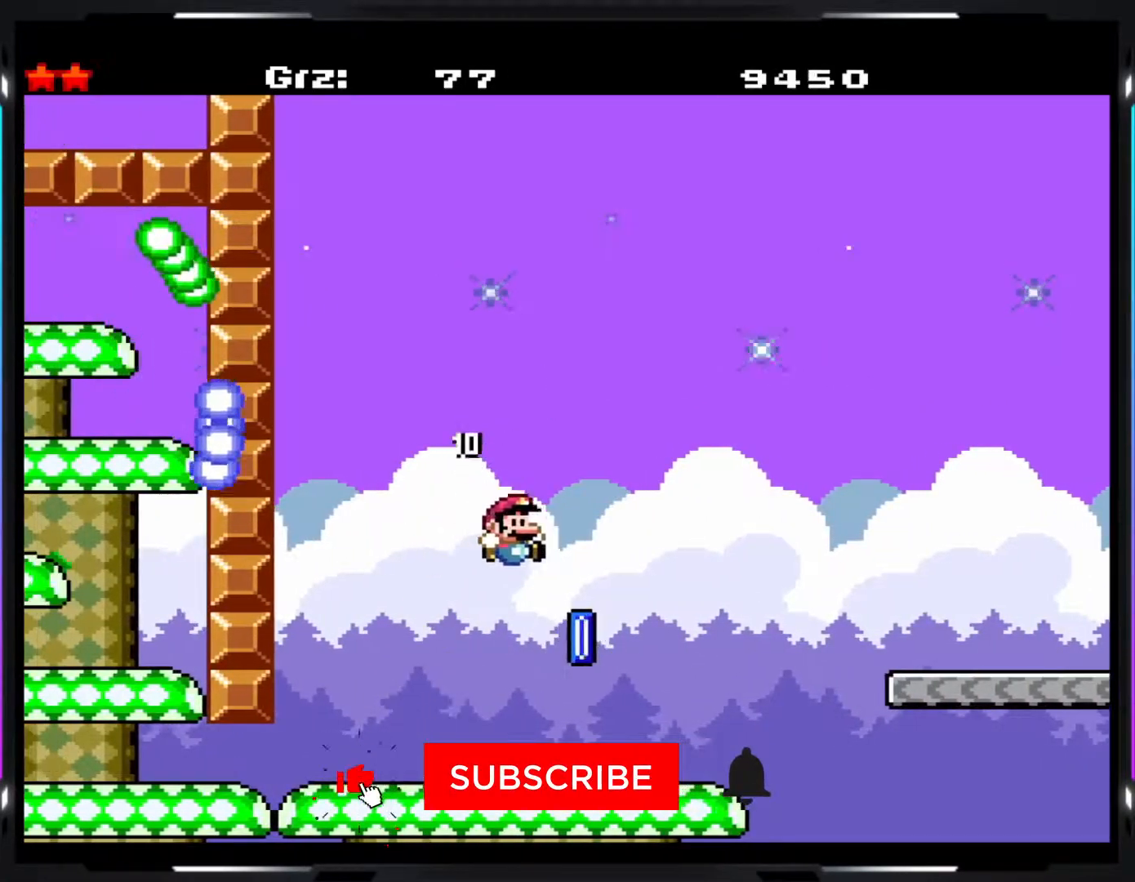
{"buttons": ["Y"], "events": [[300, "B", "down"], [433, "B", "up"]]}
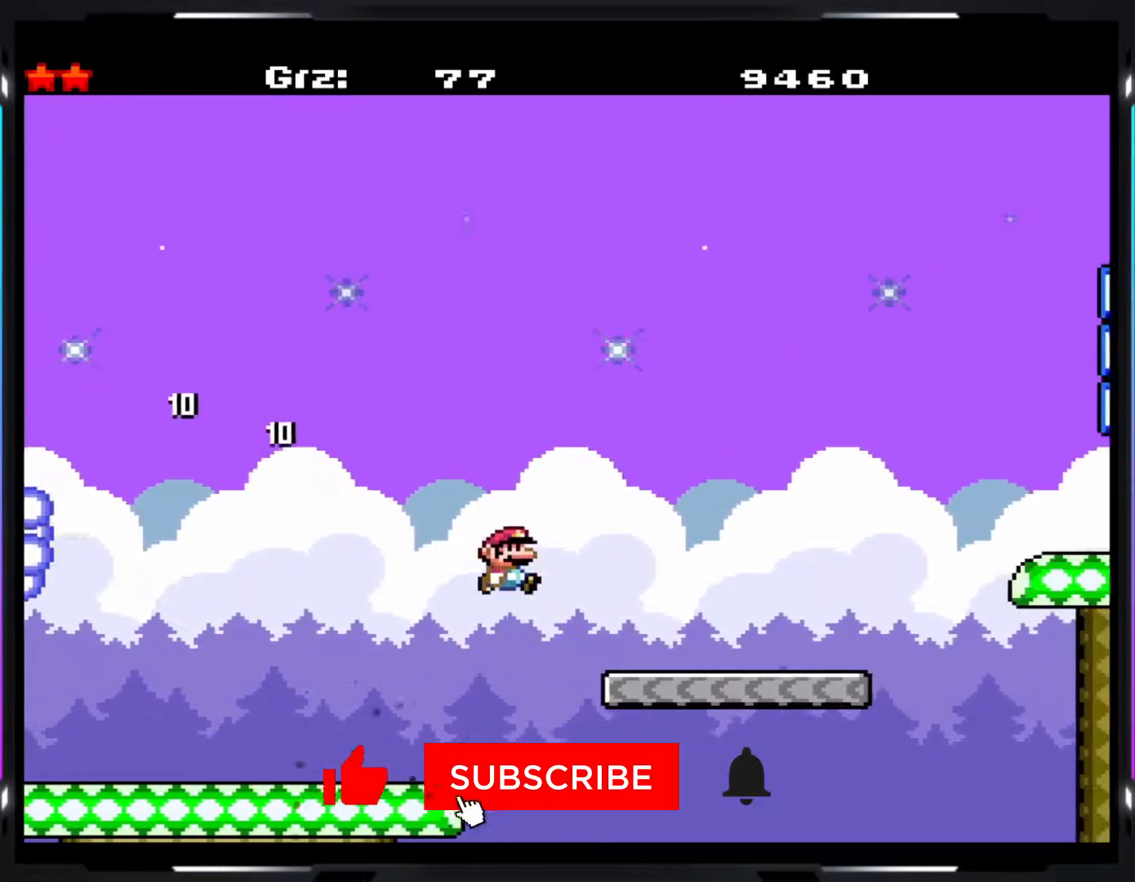
{"buttons": ["B", "Y"], "events": [[400, "B", "down"]]}
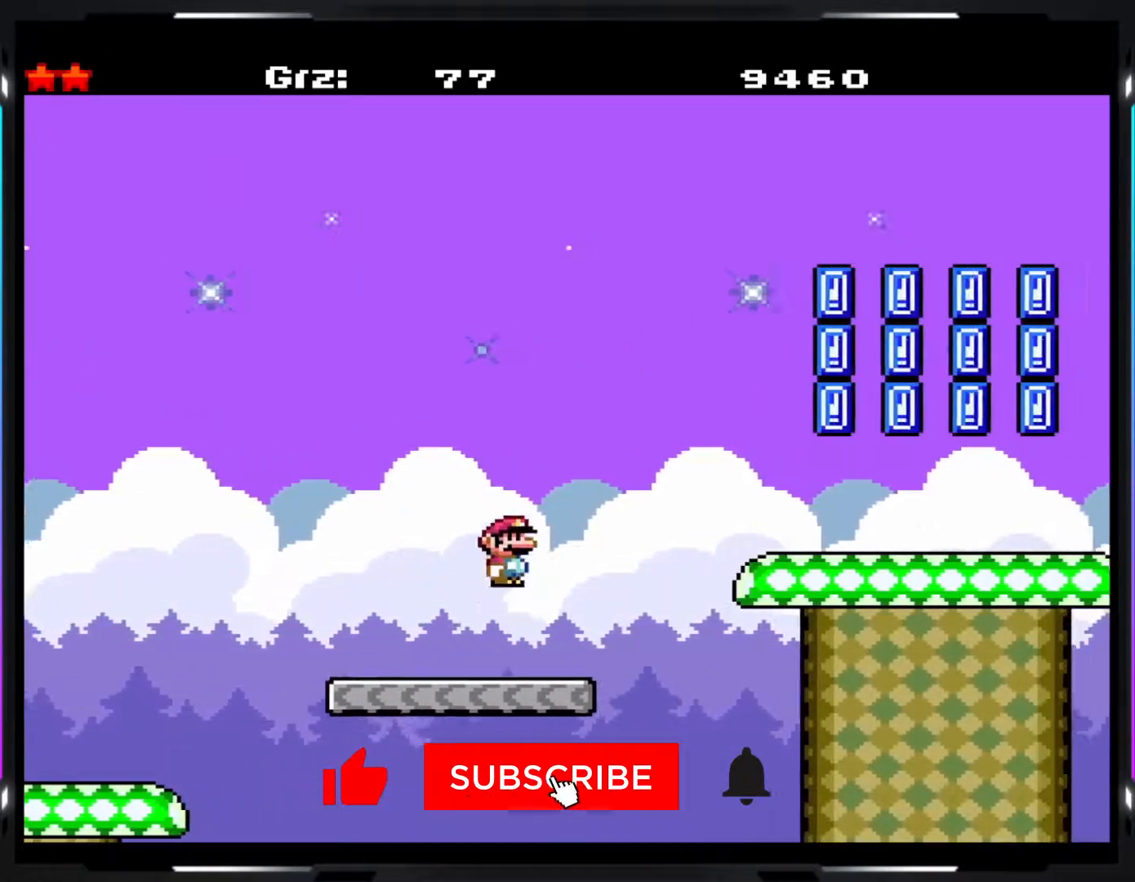
{"buttons": ["B", "Y"], "events": [[33, "B", "up"], [500, "B", "down"]]}
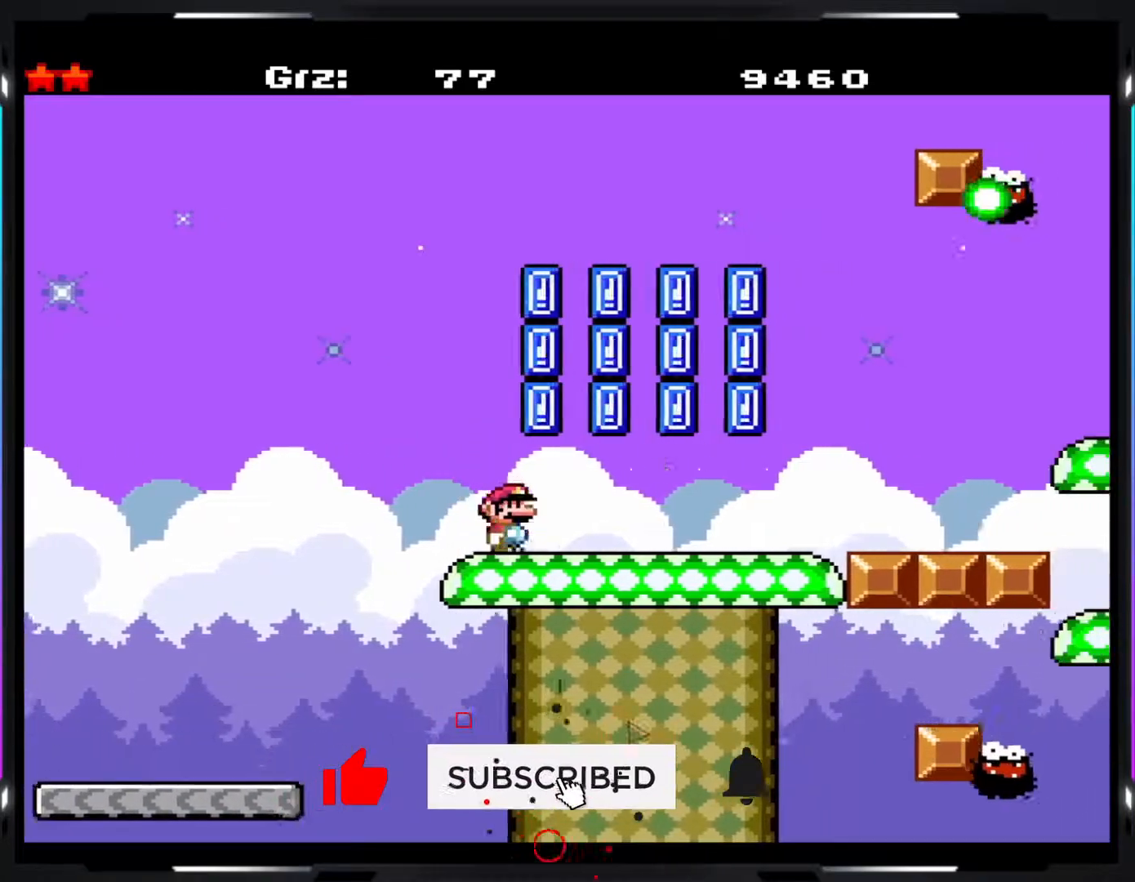
{"buttons": ["Y"], "events": [[400, "B", "up"]]}
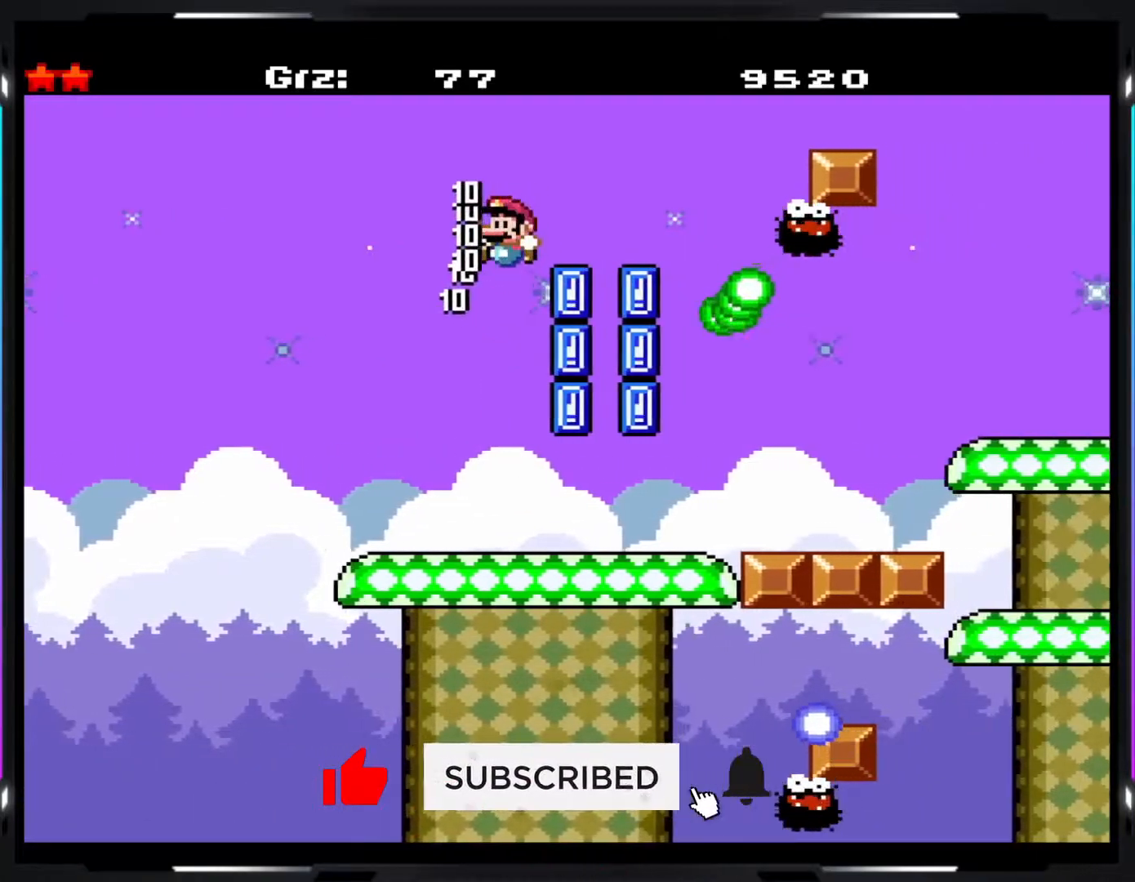
{"buttons": ["B", "Y"], "events": [[467, "B", "down"]]}
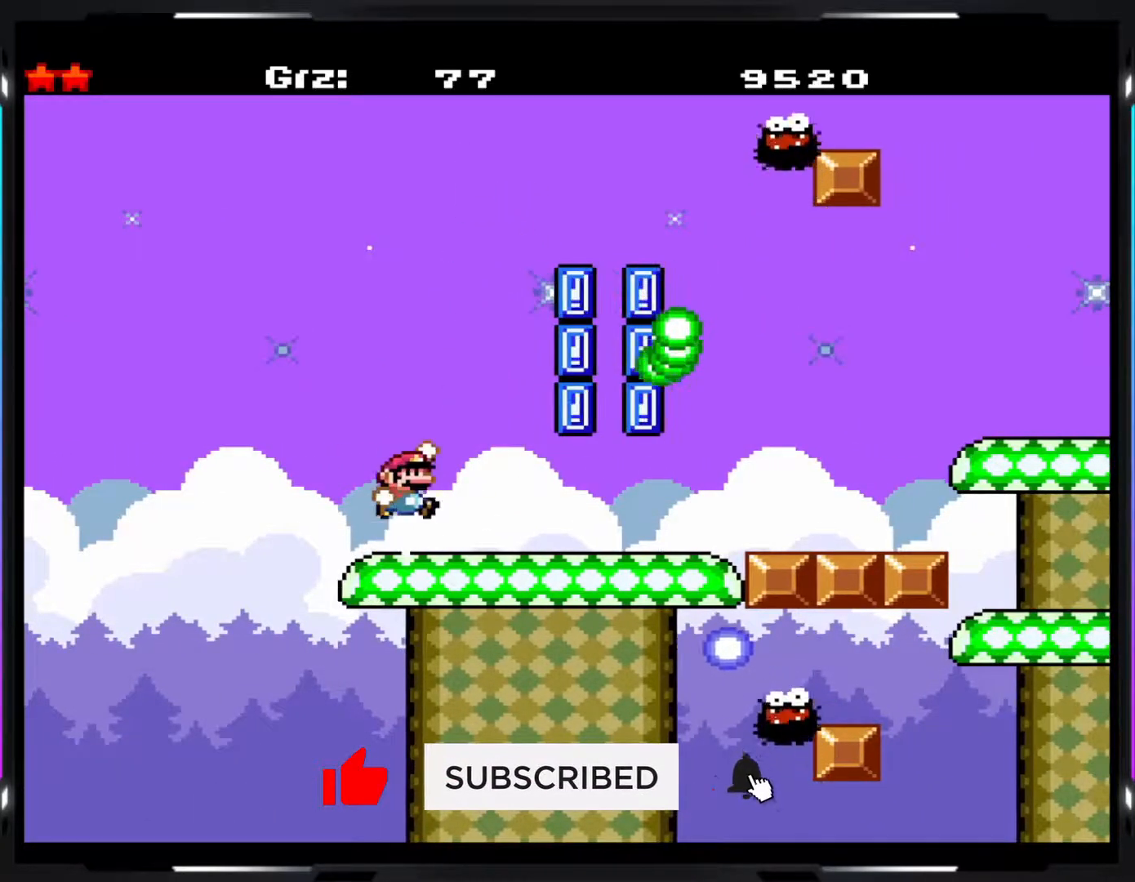
{"buttons": ["B", "Y"], "events": []}
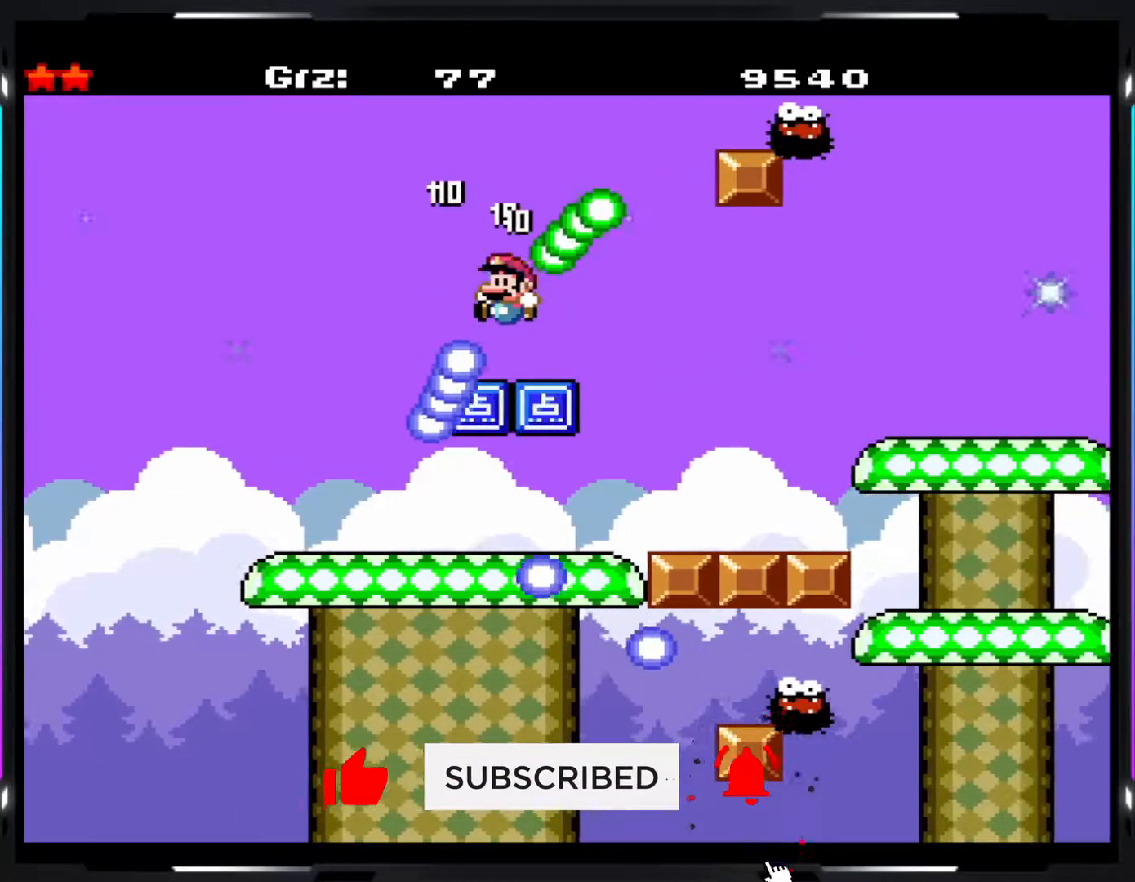
{"buttons": ["B", "Y"], "events": []}
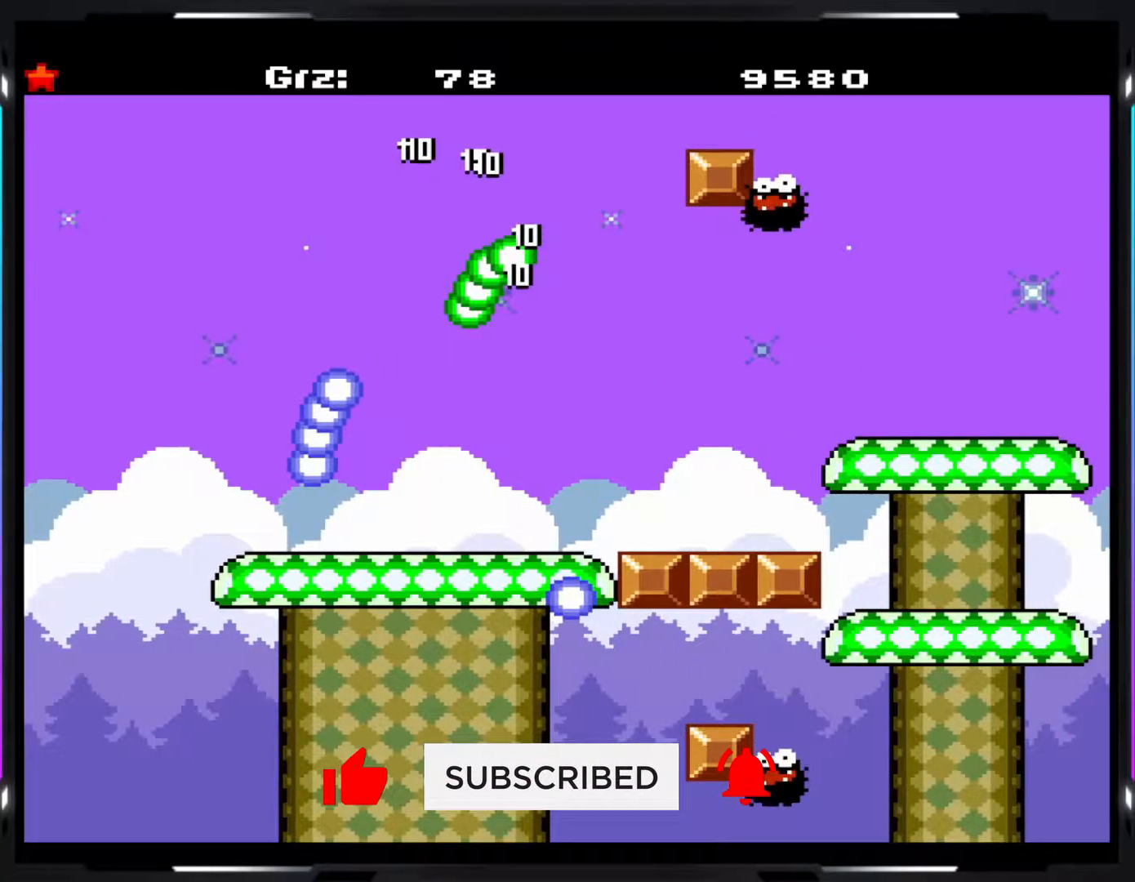
{"buttons": ["Y"], "events": [[33, "B", "up"]]}
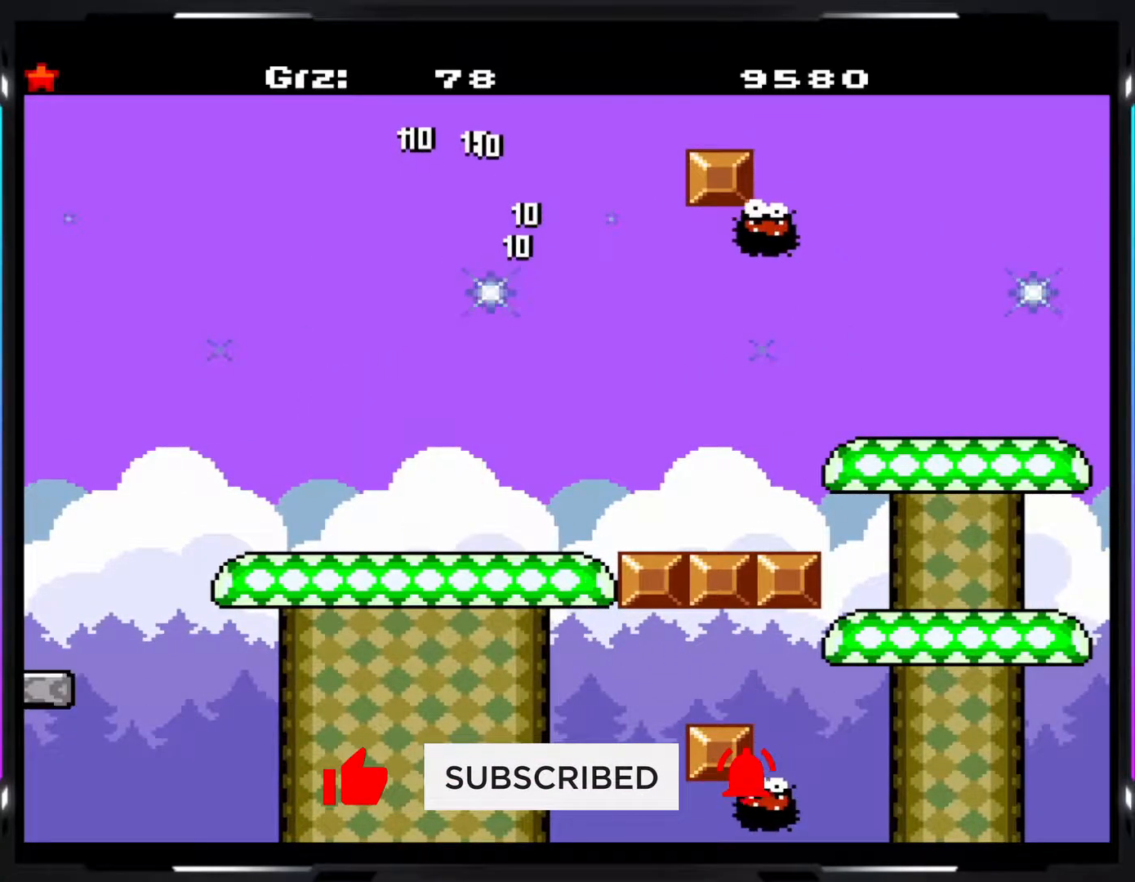
{"buttons": ["Y"], "events": [[367, "B", "down"], [467, "B", "up"]]}
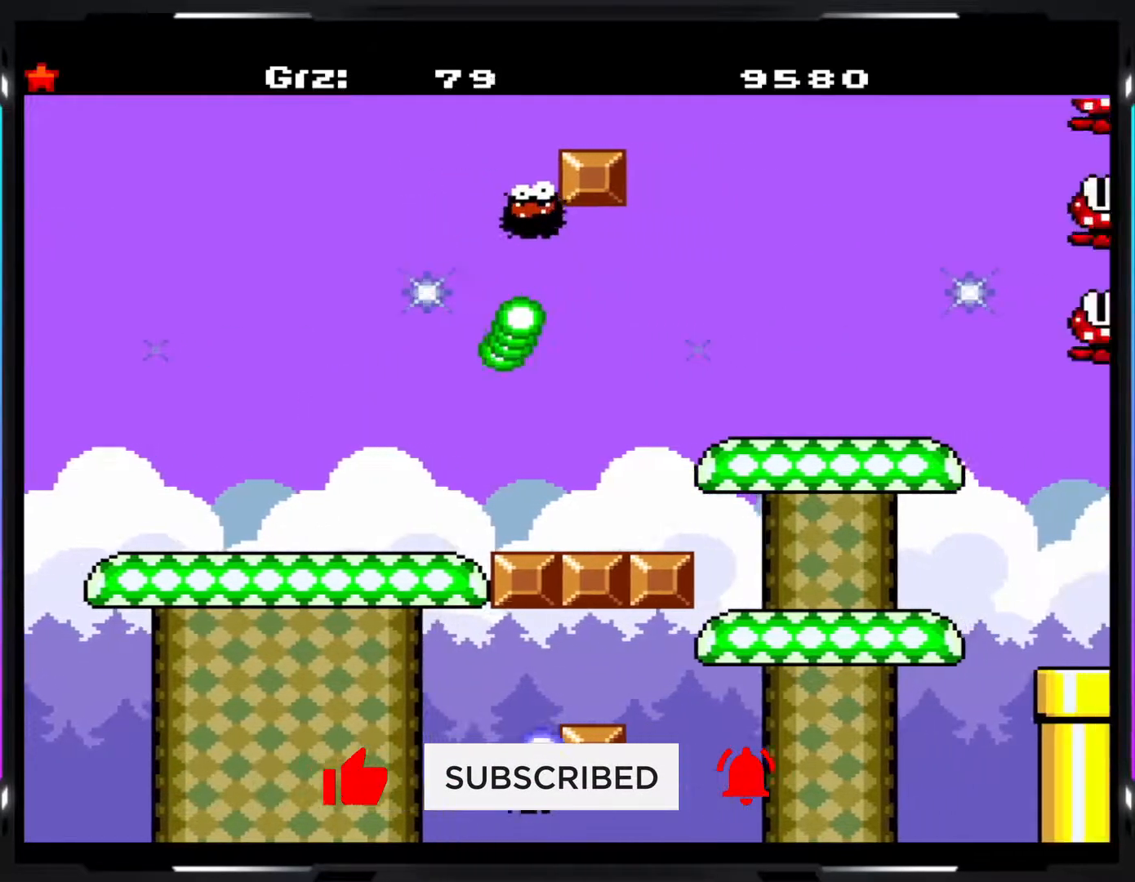
{"buttons": ["Y"], "events": [[50, "B", "down"], [333, "B", "up"]]}
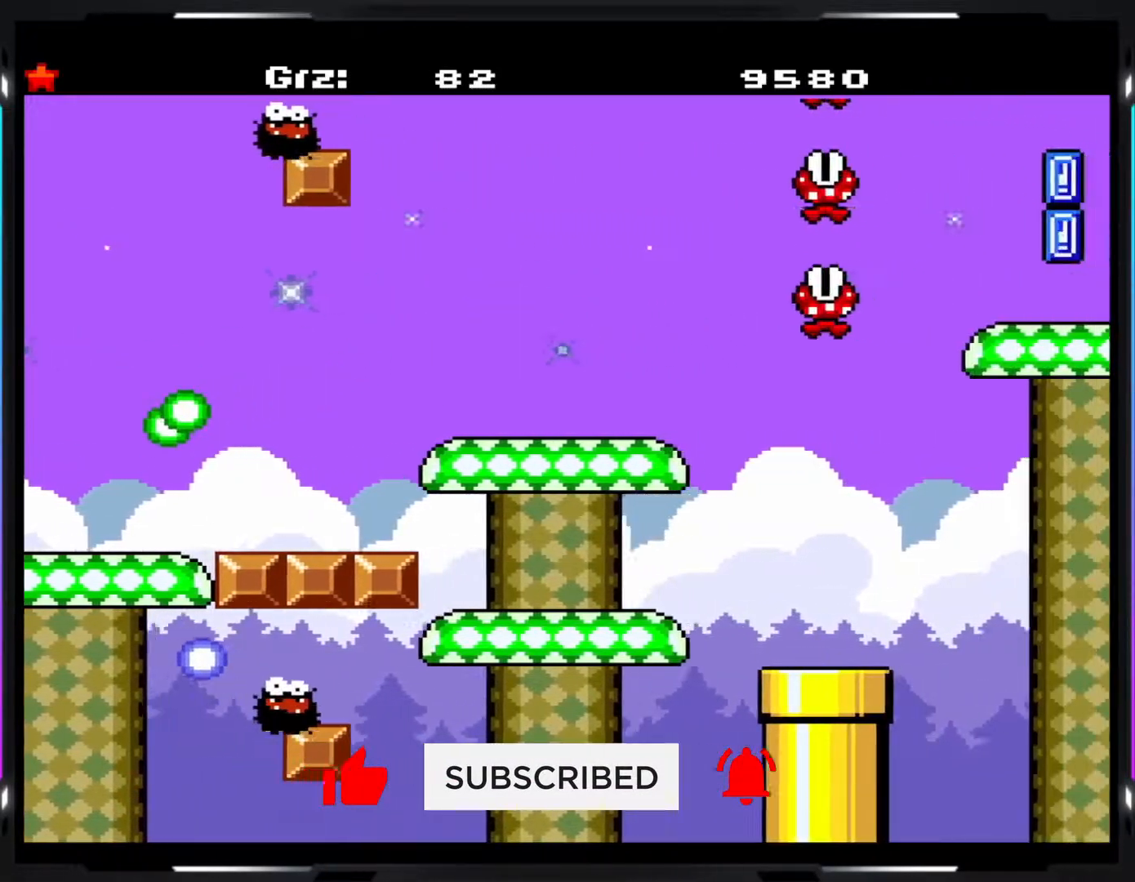
{"buttons": ["Y"], "events": []}
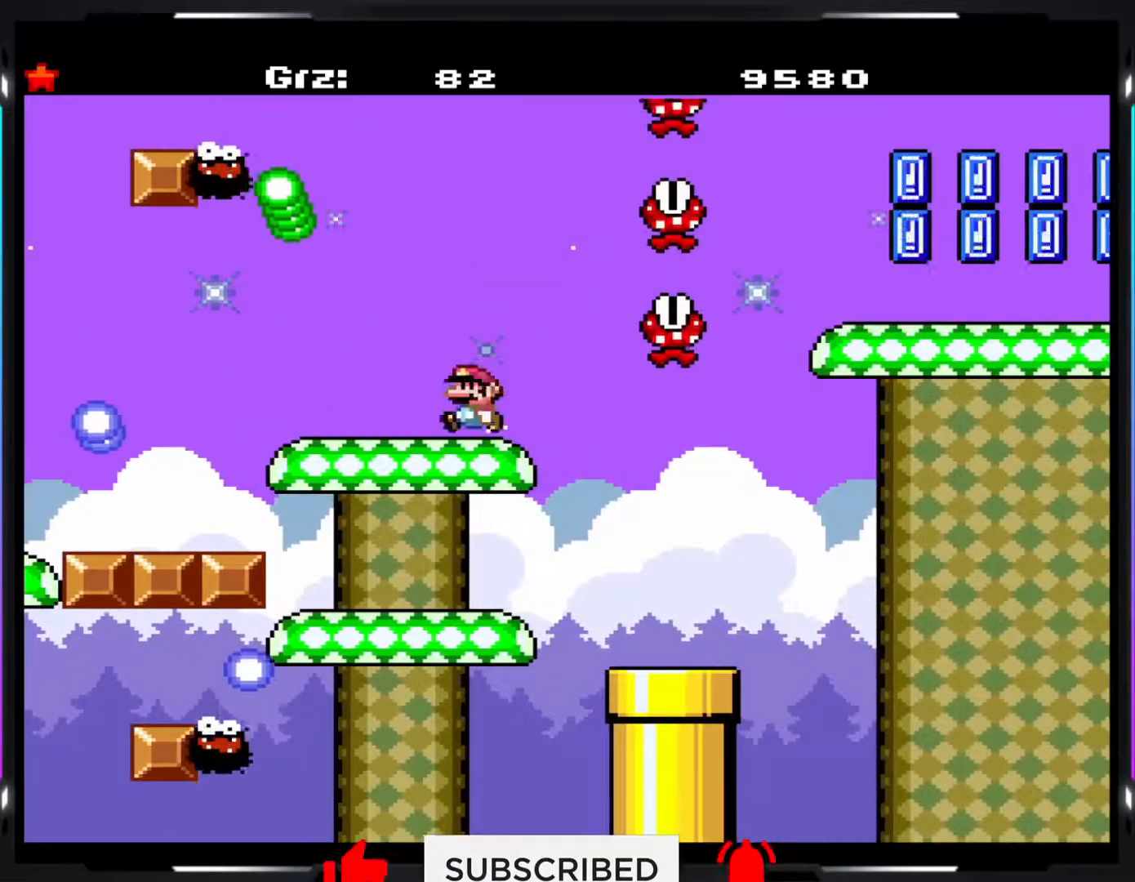
{"buttons": ["Y"], "events": [[183, "A", "down"], [483, "A", "up"]]}
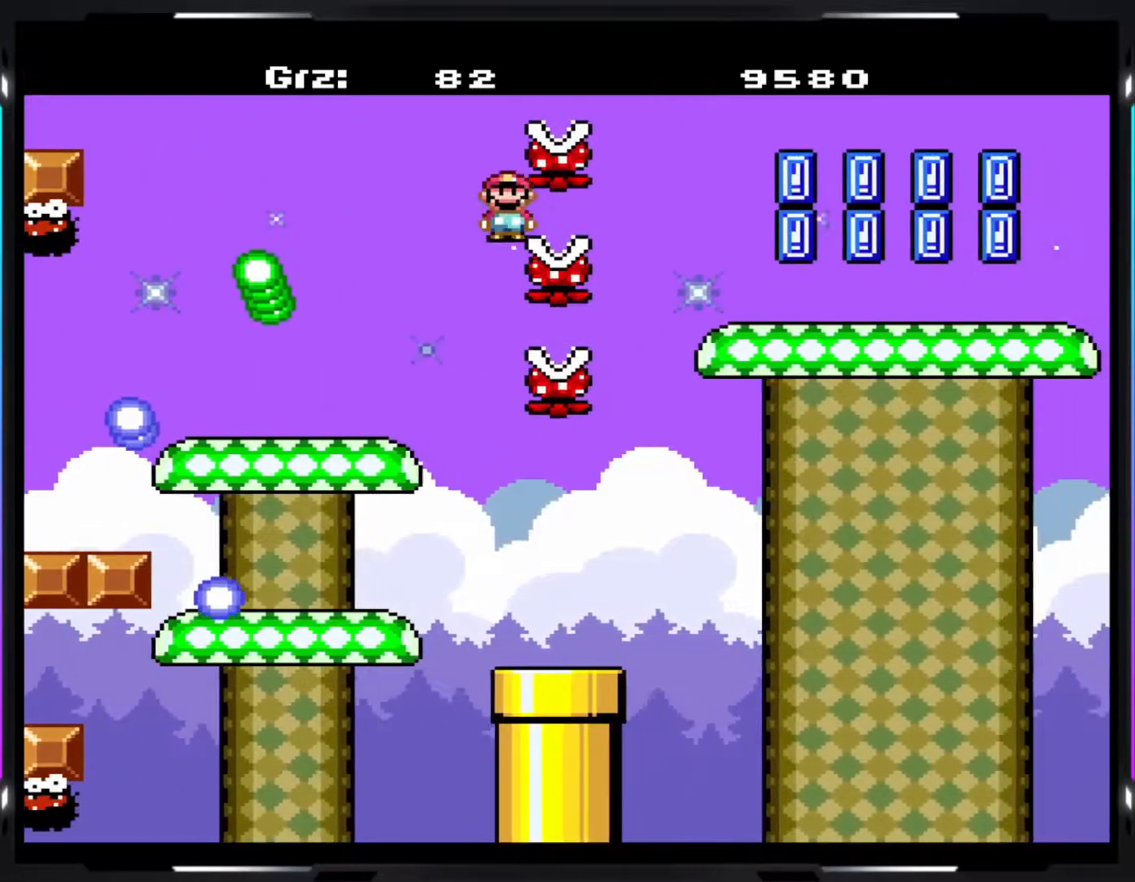
{"buttons": ["Y"], "events": []}
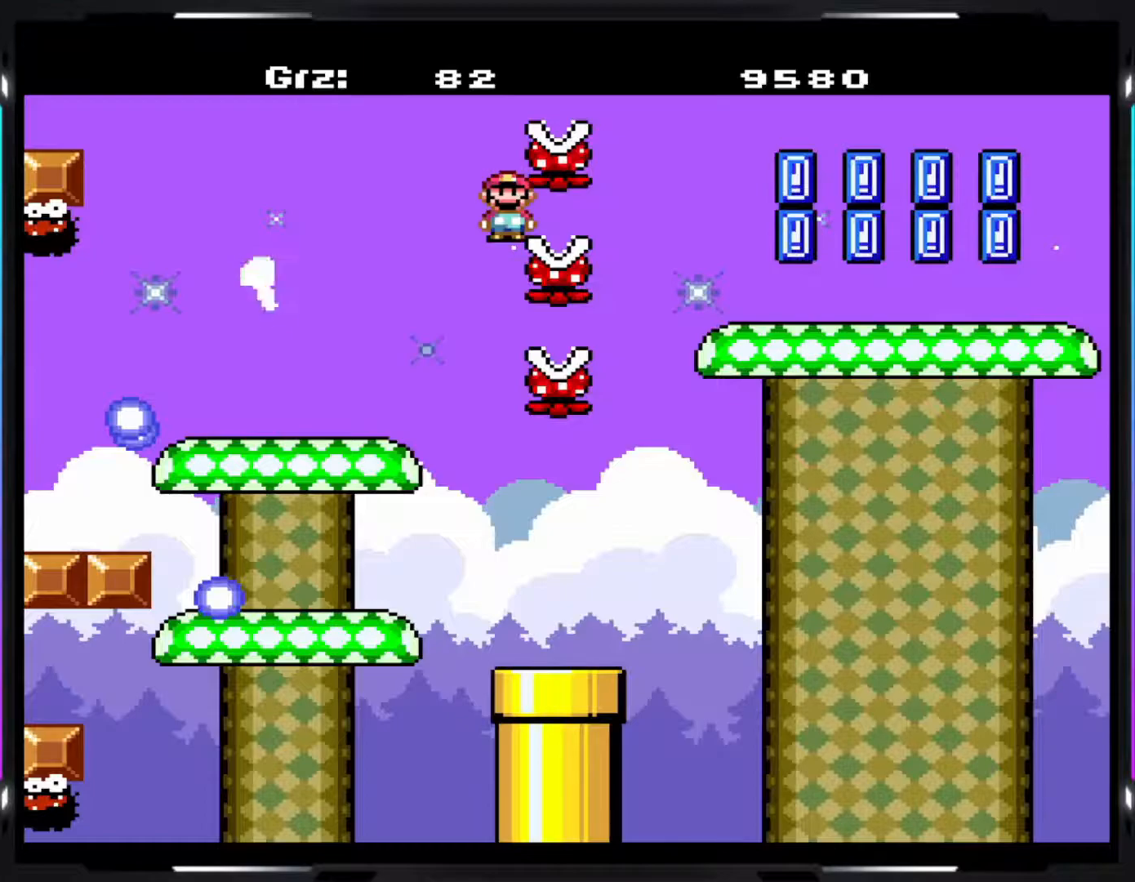
{"buttons": ["Y"], "events": [[50, "A", "down"], [483, "A", "up"]]}
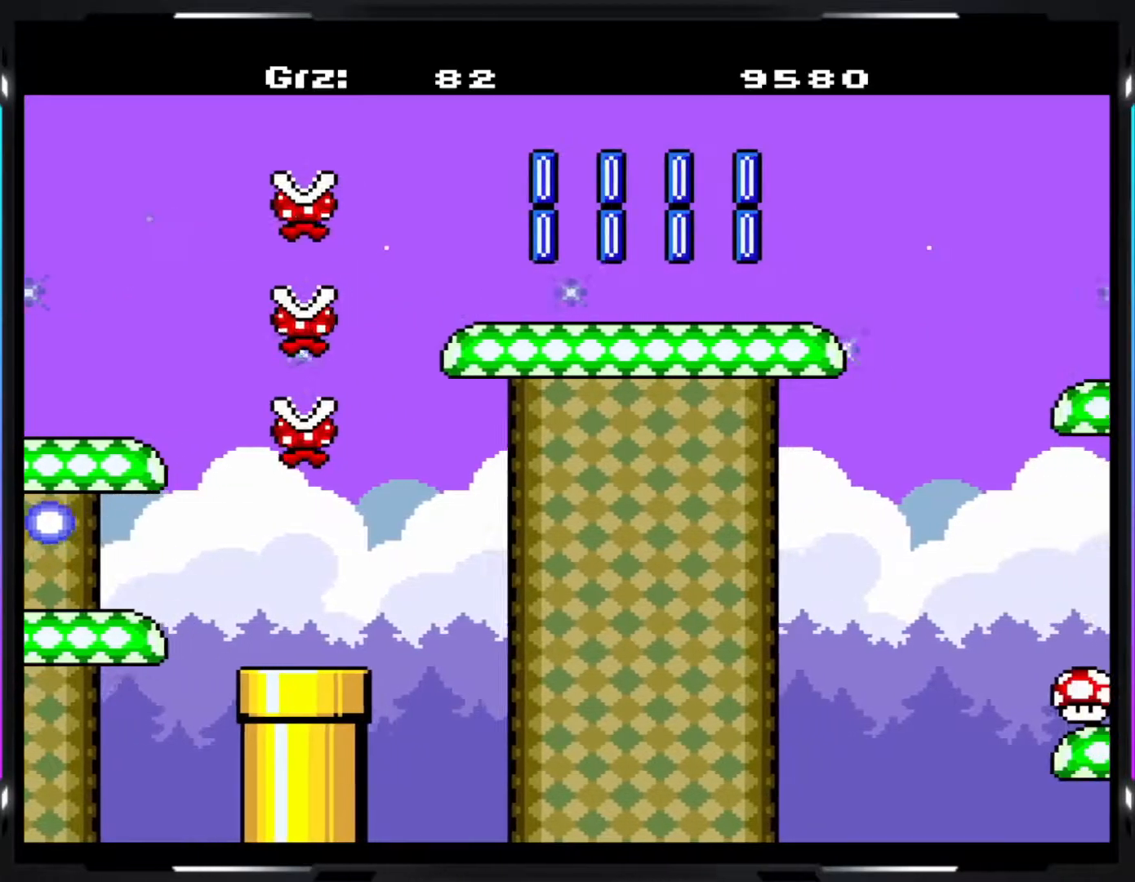
{"buttons": ["Y"], "events": [[100, "B", "down"], [217, "B", "up"]]}
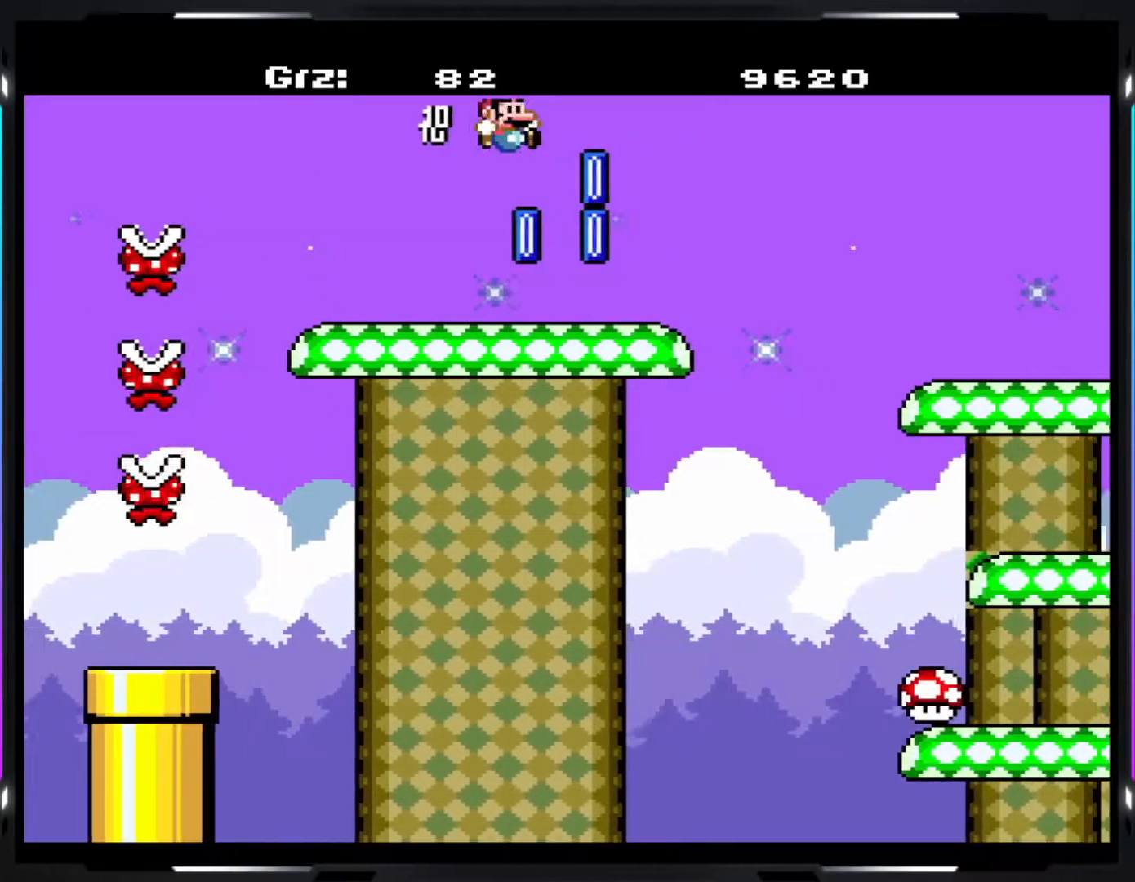
{"buttons": ["B", "Y"], "events": [[500, "B", "down"]]}
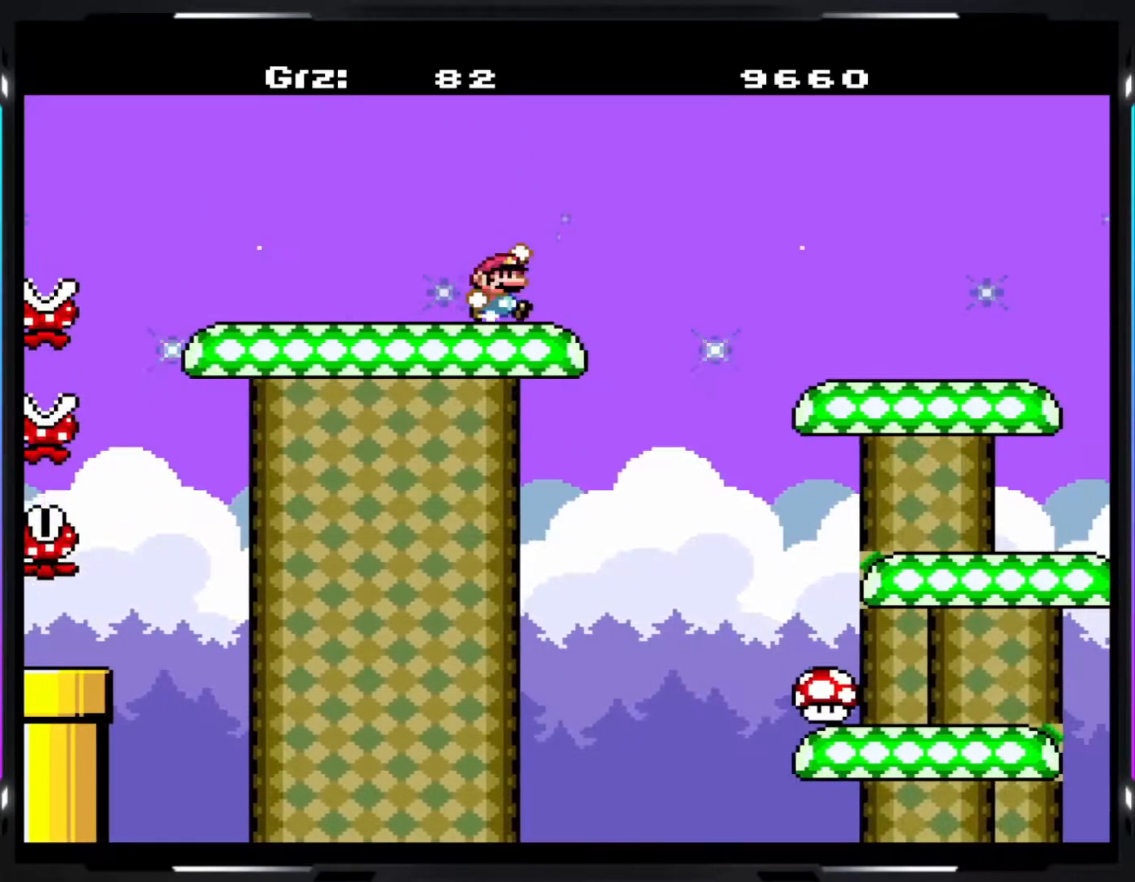
{"buttons": ["B", "Y"], "events": [[167, "B", "up"], [217, "B", "down"]]}
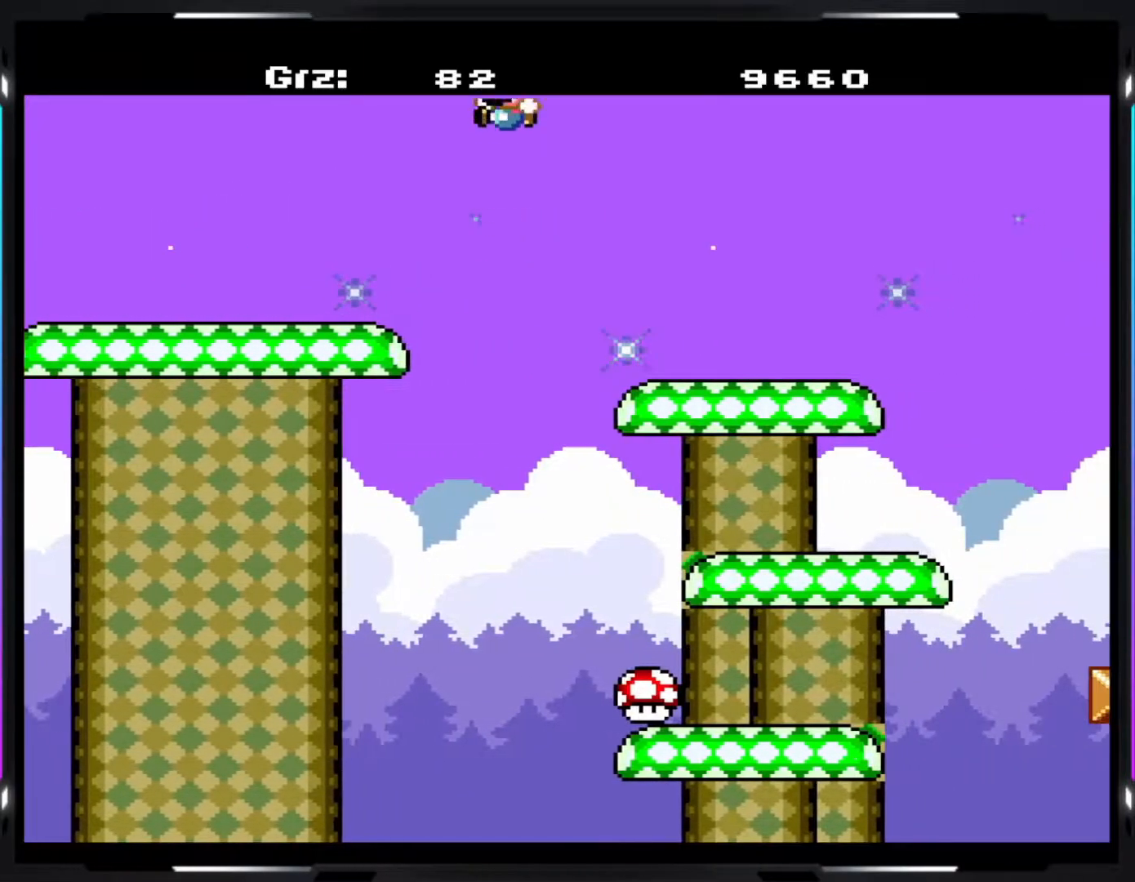
{"buttons": ["Y"], "events": [[367, "B", "up"]]}
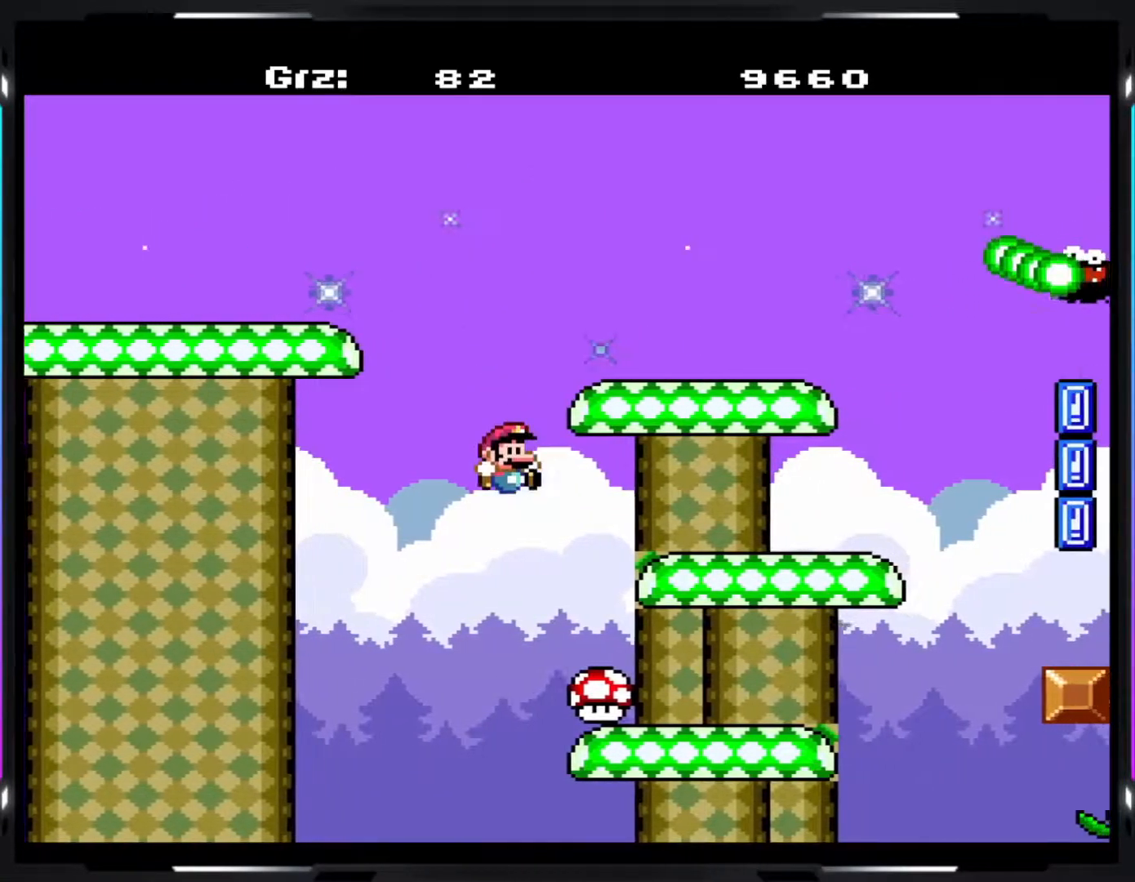
{"buttons": ["Y"], "events": []}
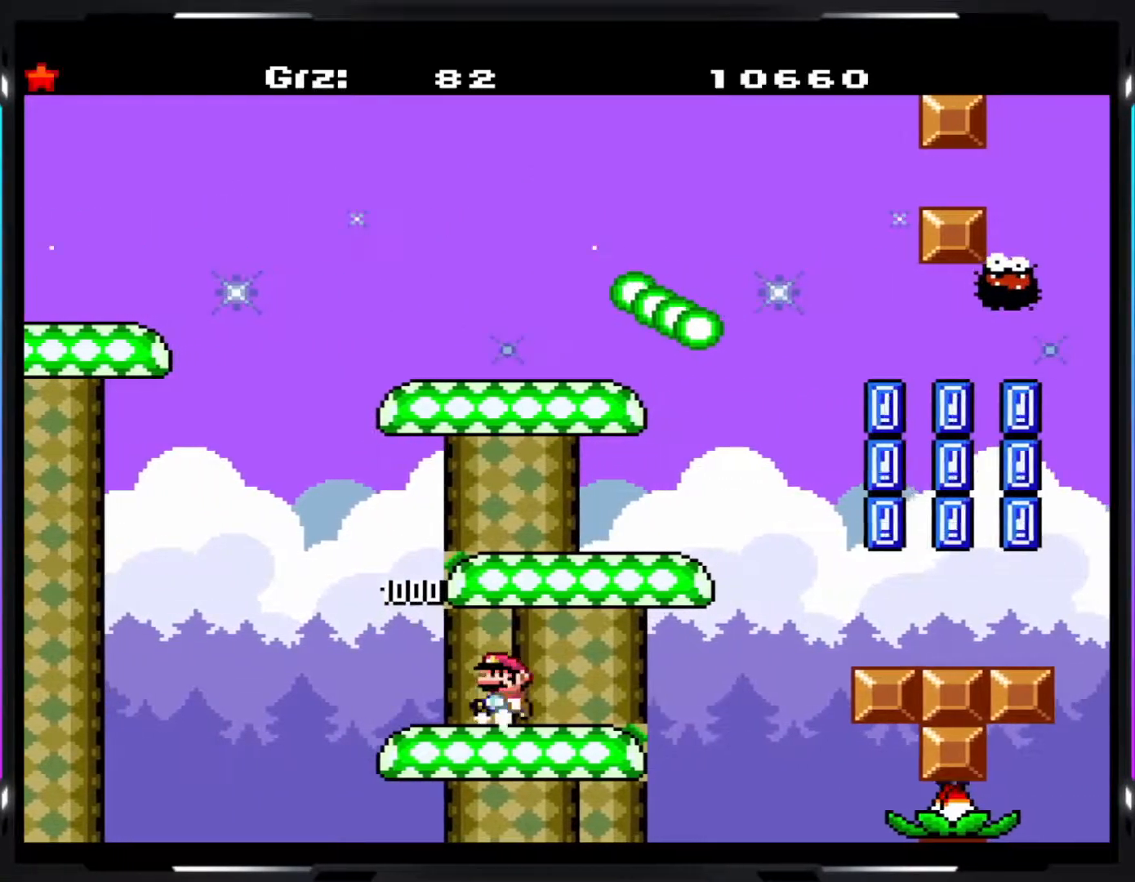
{"buttons": ["Y"], "events": [[67, "B", "down"], [250, "B", "up"]]}
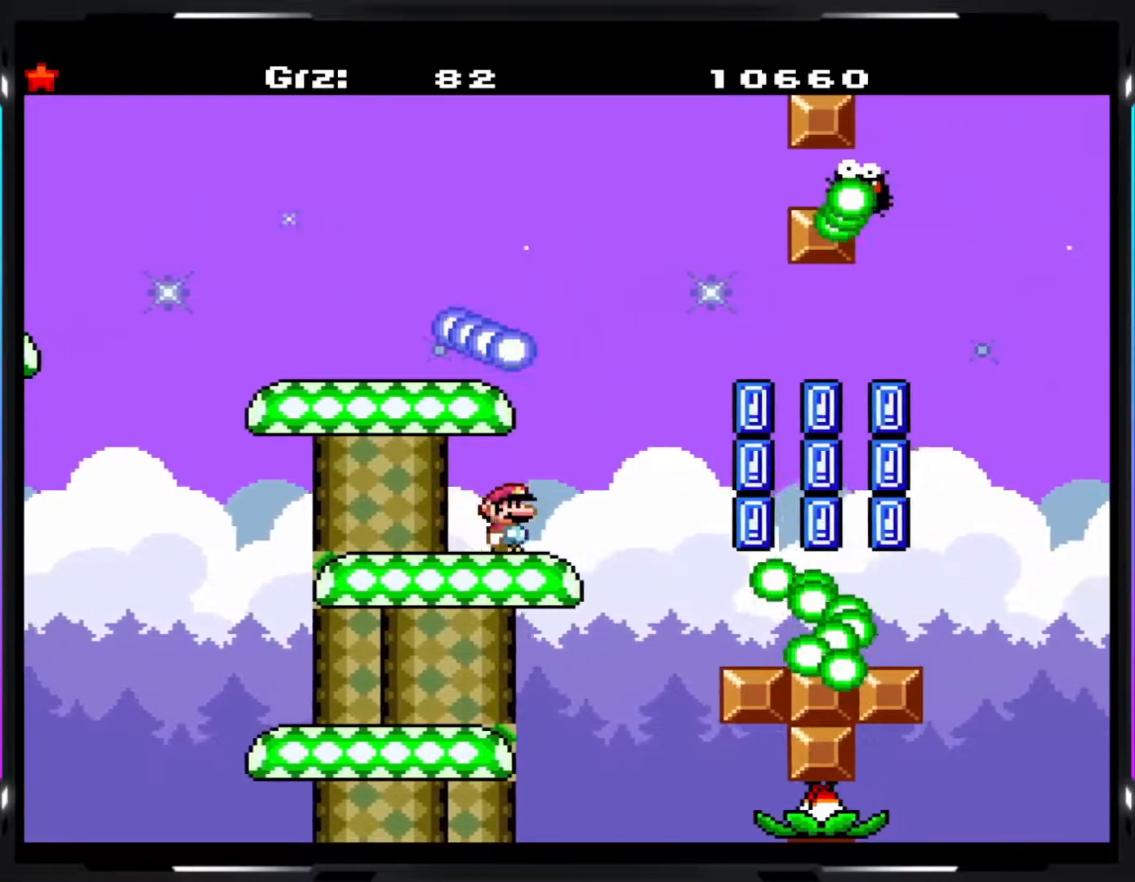
{"buttons": ["Y"], "events": []}
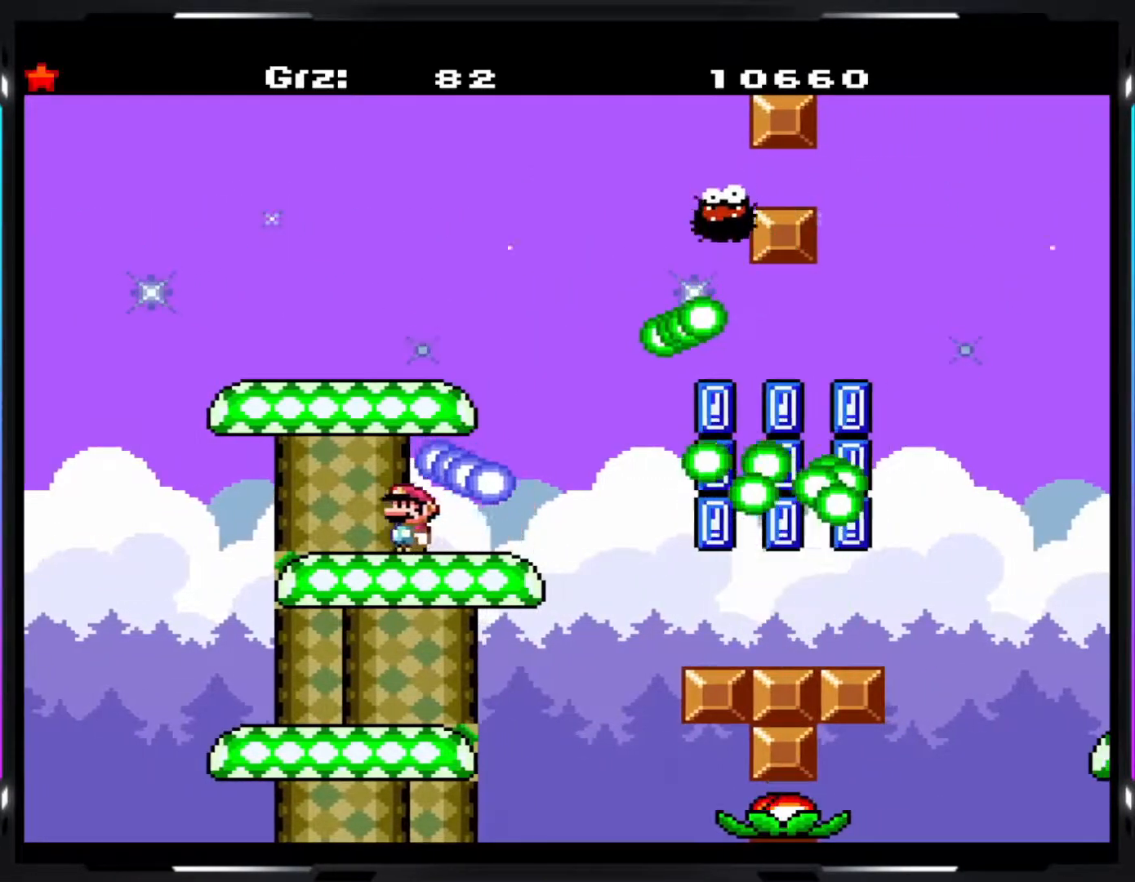
{"buttons": ["Y"], "events": [[333, "B", "down"], [467, "B", "up"]]}